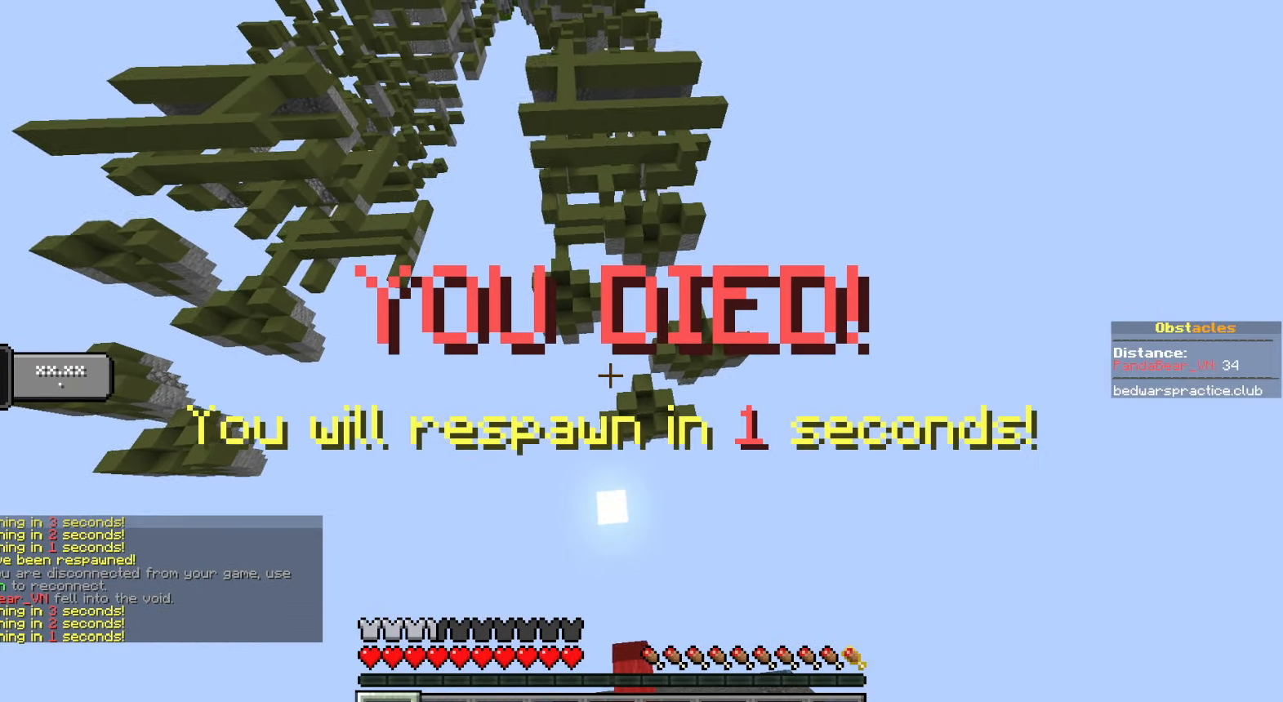
Gameplay with keyboard and mouse; each line is a JSON object with the keys and mouse buttons held at the frame after it. "events" lists presses ("down") and releases ("up") of "a", "ctrl", "d", "e", "q", "s", "shift", "space", "w", "mouse_left", "mouse_wheel", "mouse_right", "mouse_mb4" and "mouse_mb5" between this image and that frame as [ms after this image, input, new state], when the widget could be followed in between. "mouse_left", "mouse_wheel", "mouse_right", "mouse_mb4", "mouse_mb5" = the "left", "wheel", "right", "mb4", "mb5" buttons of the "mouse" list. No other keys are recorded. Fast repeated clicks can show as one long hold. "wheel" means that the mouse wheel is clicked or scrolled. Mouse movement is not recorded.
{"keys": [], "mouse": [], "events": [[467, "space", "up"]]}
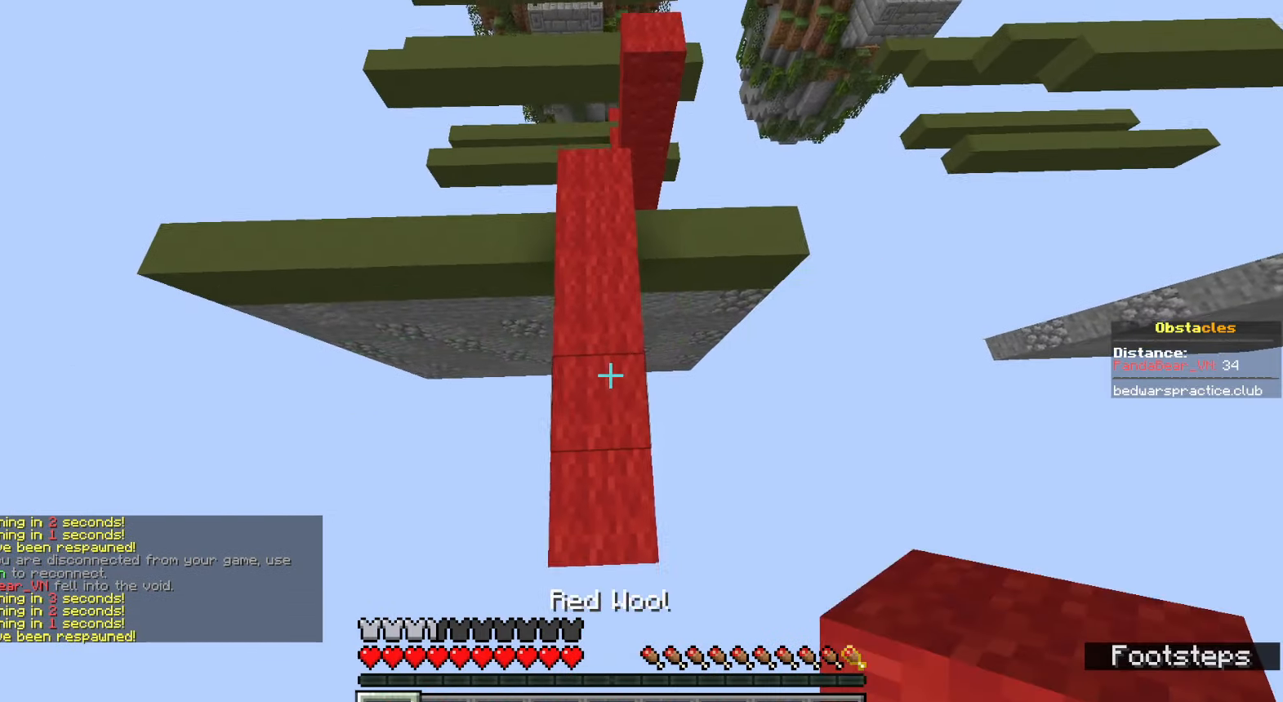
{"keys": [], "mouse": [], "events": [[367, "mouse_left", "down"], [483, "mouse_left", "up"]]}
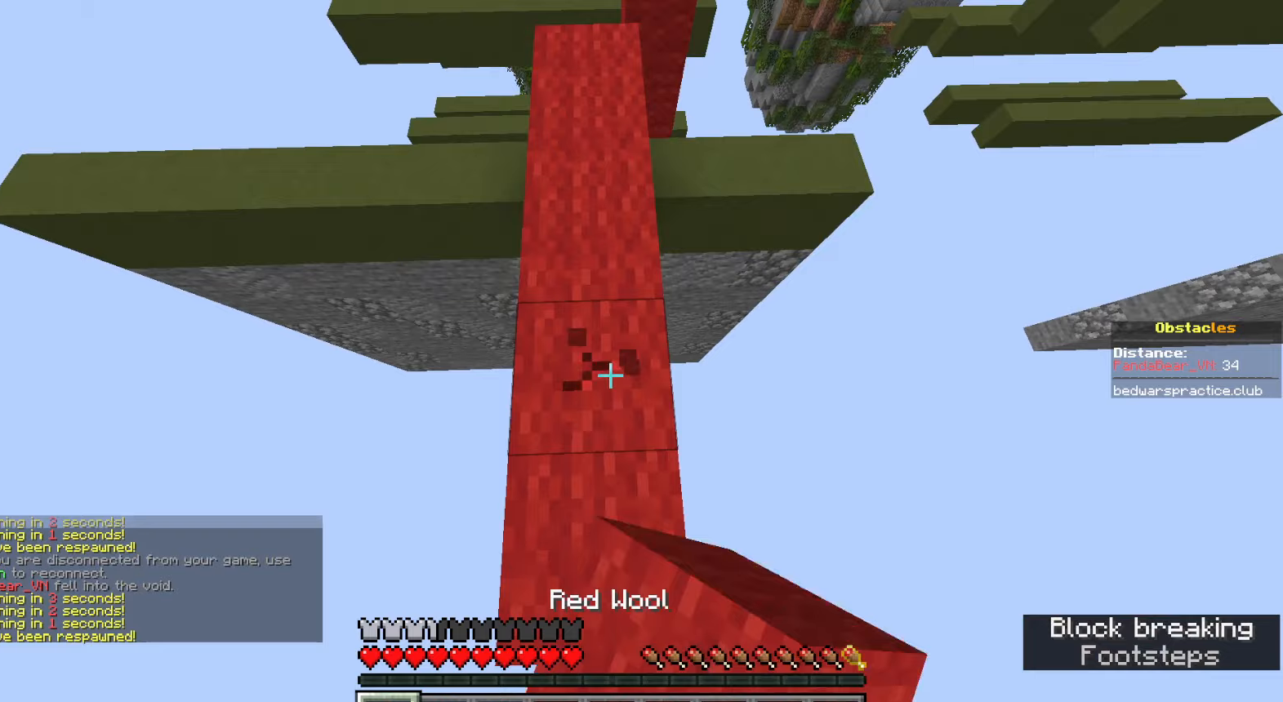
{"keys": ["s"], "mouse": [], "events": [[417, "s", "down"]]}
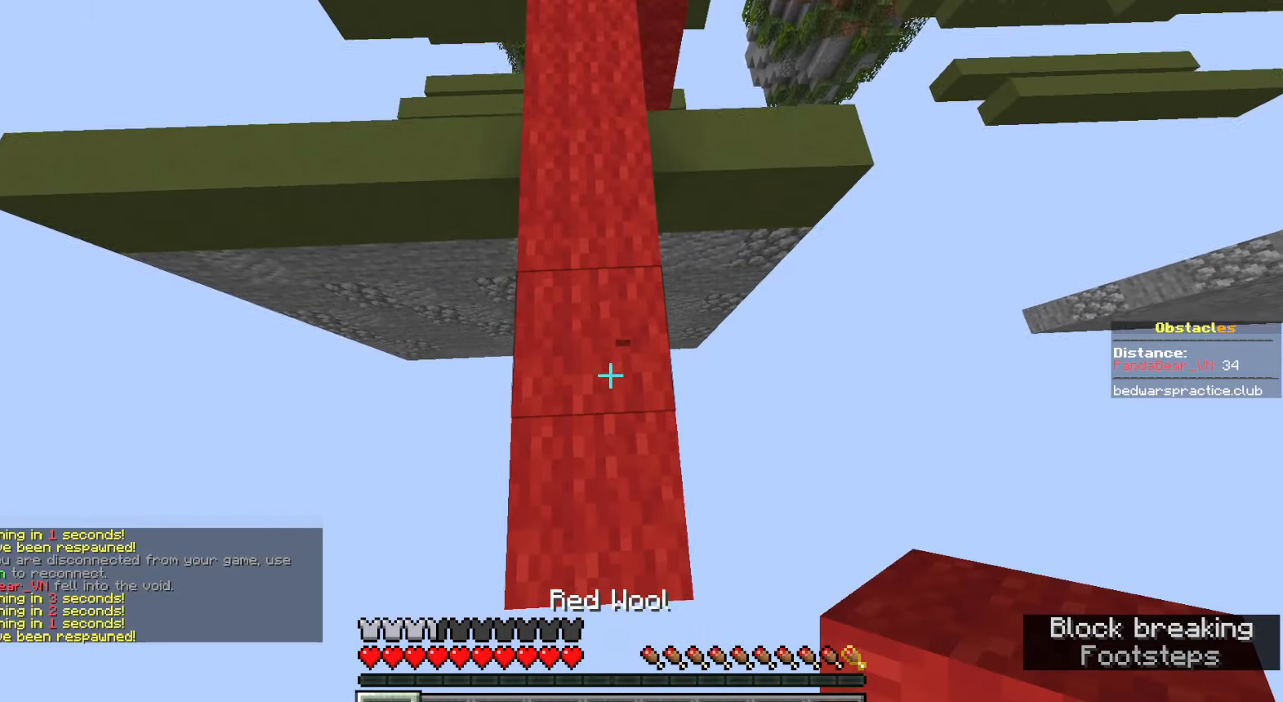
{"keys": ["s", "space"], "mouse": ["right"], "events": [[283, "space", "down"], [383, "mouse_right", "down"]]}
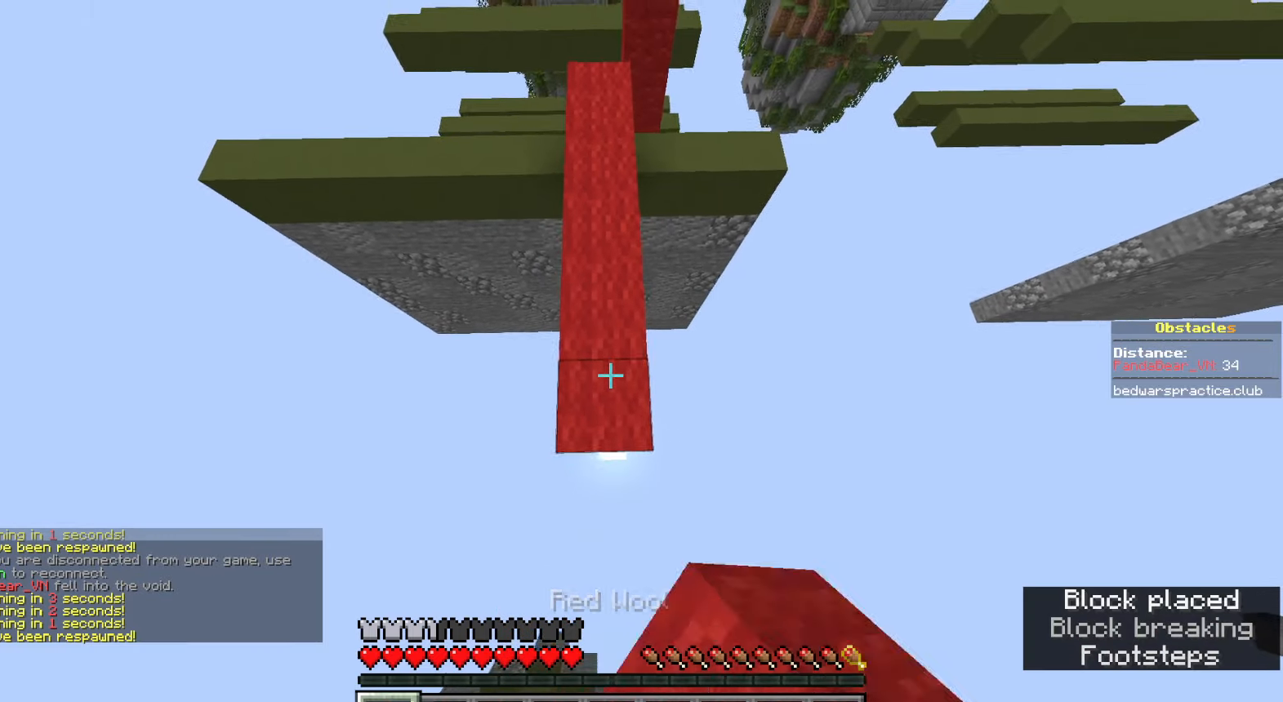
{"keys": ["s", "space"], "mouse": [], "events": [[50, "mouse_right", "up"], [167, "s", "up"], [233, "mouse_right", "down"], [267, "s", "down"], [333, "mouse_right", "up"]]}
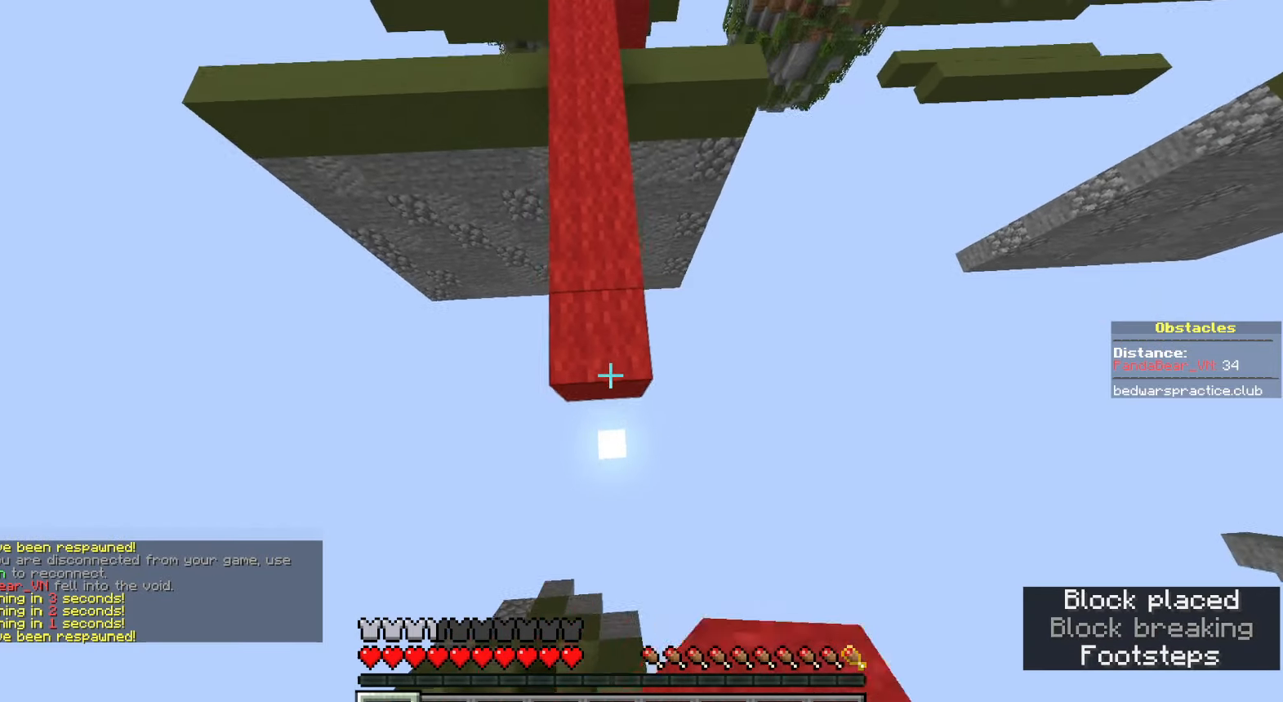
{"keys": ["d", "space", "w"], "mouse": [], "events": [[33, "mouse_right", "down"], [167, "mouse_right", "up"], [300, "d", "down"], [300, "s", "up"], [333, "mouse_right", "down"], [400, "w", "down"], [417, "mouse_right", "up"]]}
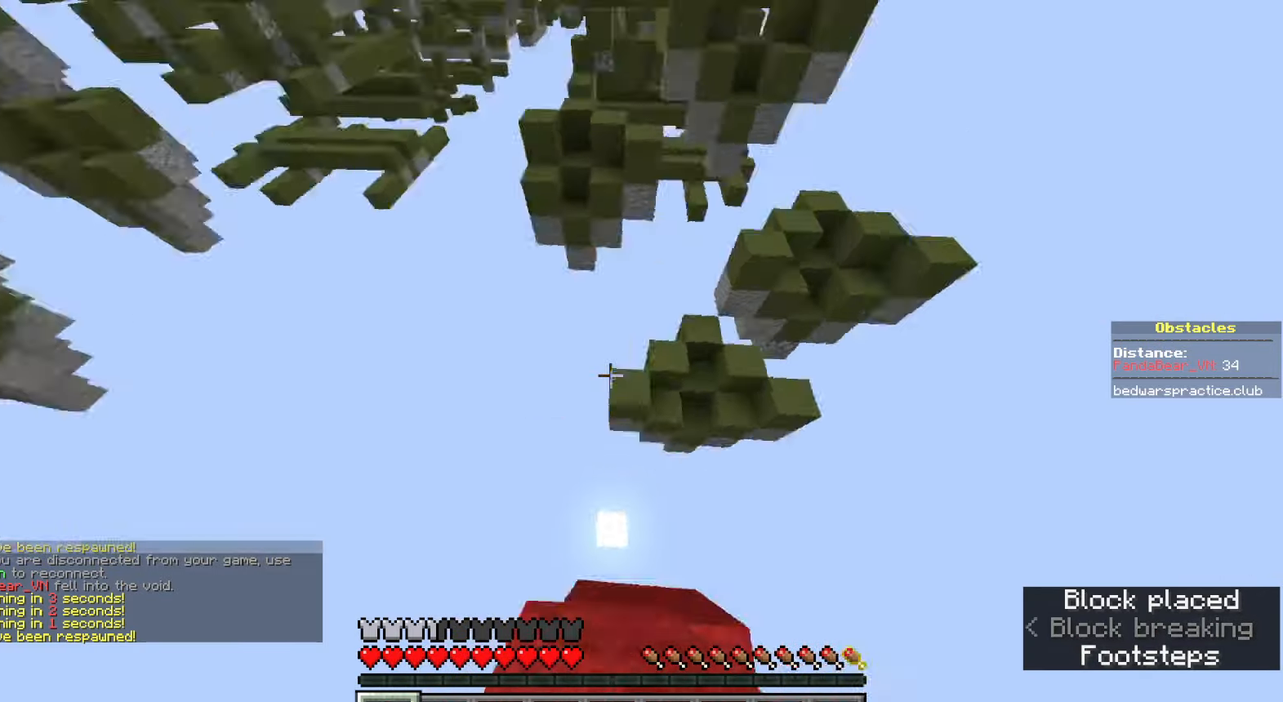
{"keys": ["d", "space", "w"], "mouse": [], "events": [[100, "d", "up"], [200, "d", "down"]]}
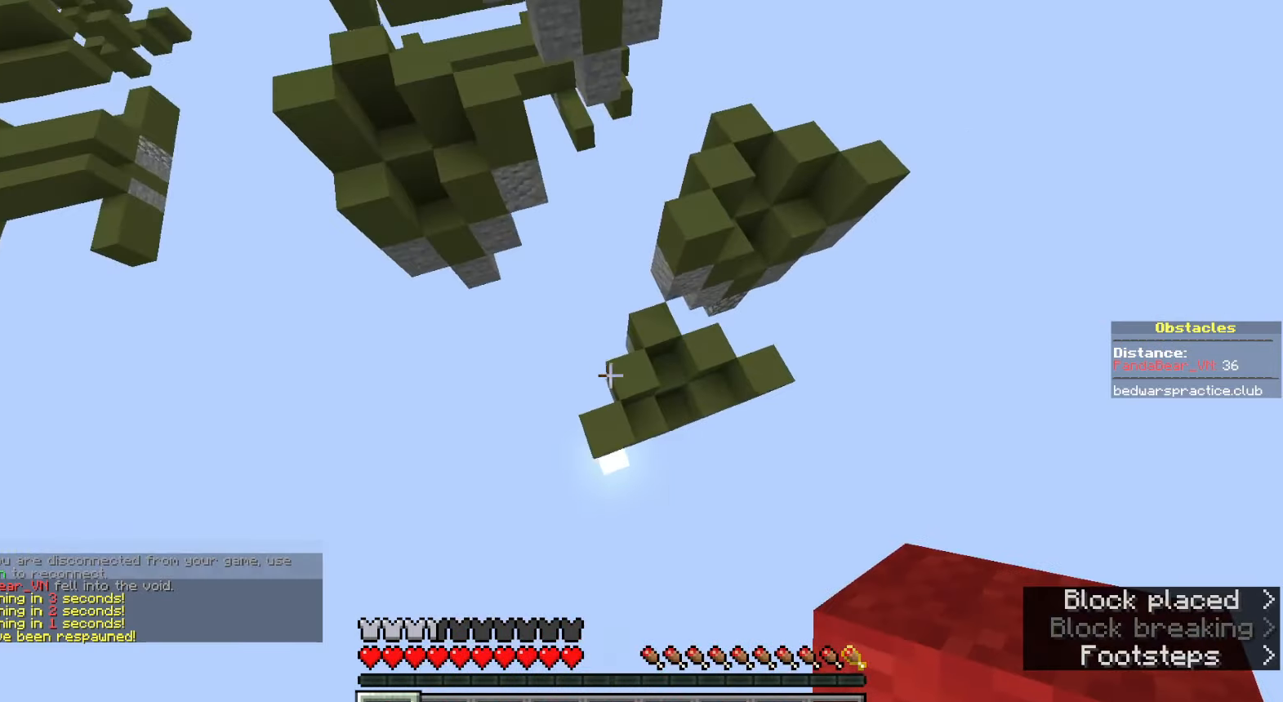
{"keys": ["d", "space", "w"], "mouse": [], "events": [[33, "space", "up"], [200, "mouse_right", "down"], [300, "mouse_right", "up"], [500, "space", "down"]]}
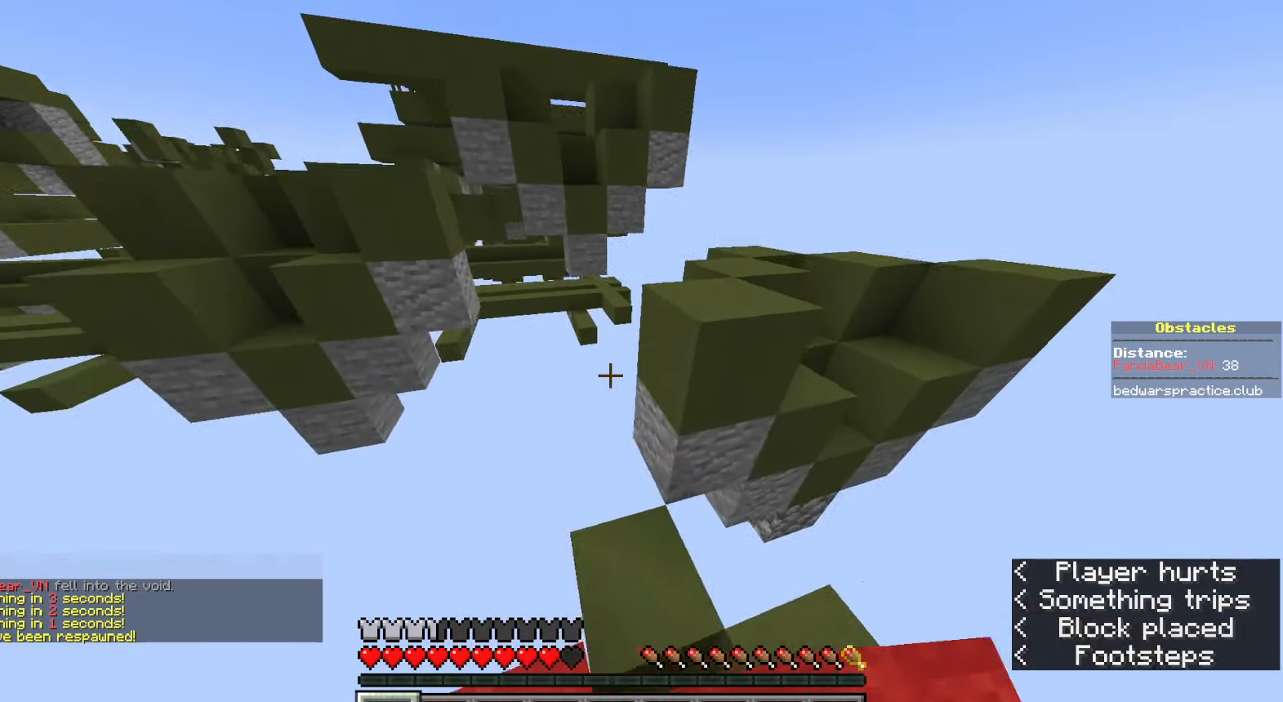
{"keys": ["w"], "mouse": [], "events": [[367, "space", "up"], [433, "d", "up"]]}
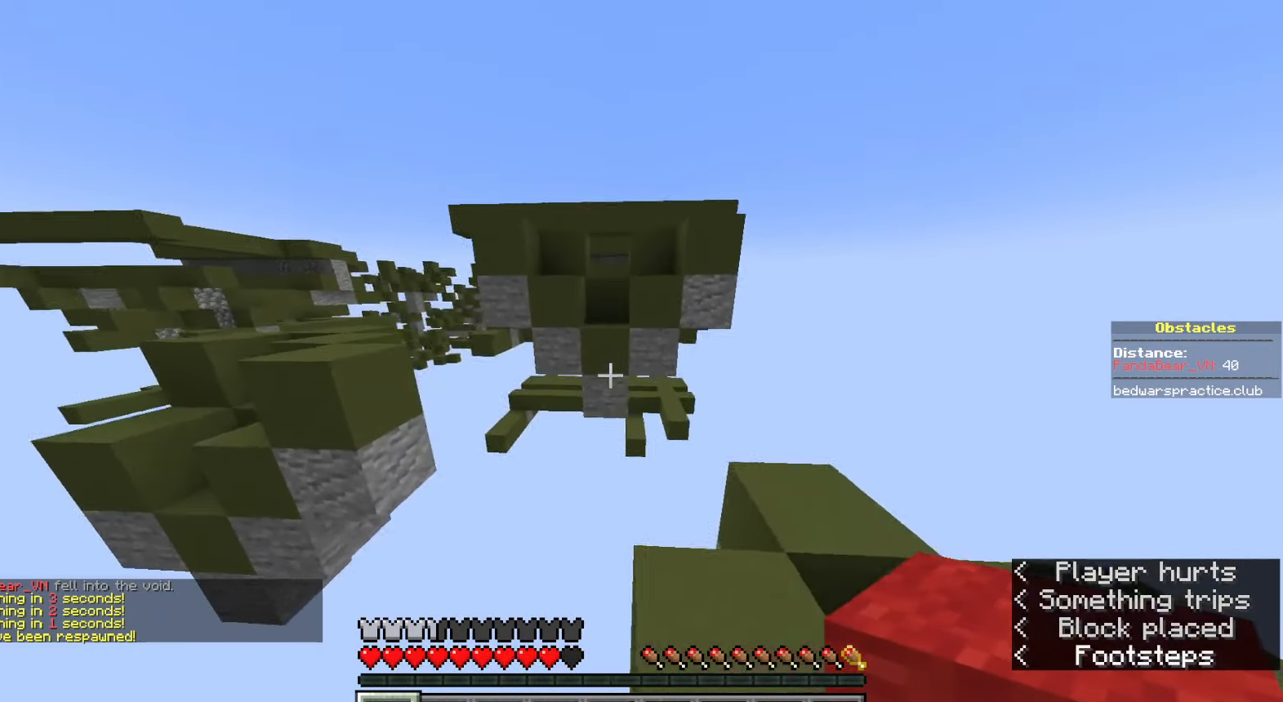
{"keys": ["space", "w"], "mouse": [], "events": [[150, "space", "down"], [183, "mouse_right", "down"], [283, "mouse_right", "up"], [367, "mouse_right", "down"], [367, "space", "up"], [467, "mouse_right", "up"], [483, "space", "down"]]}
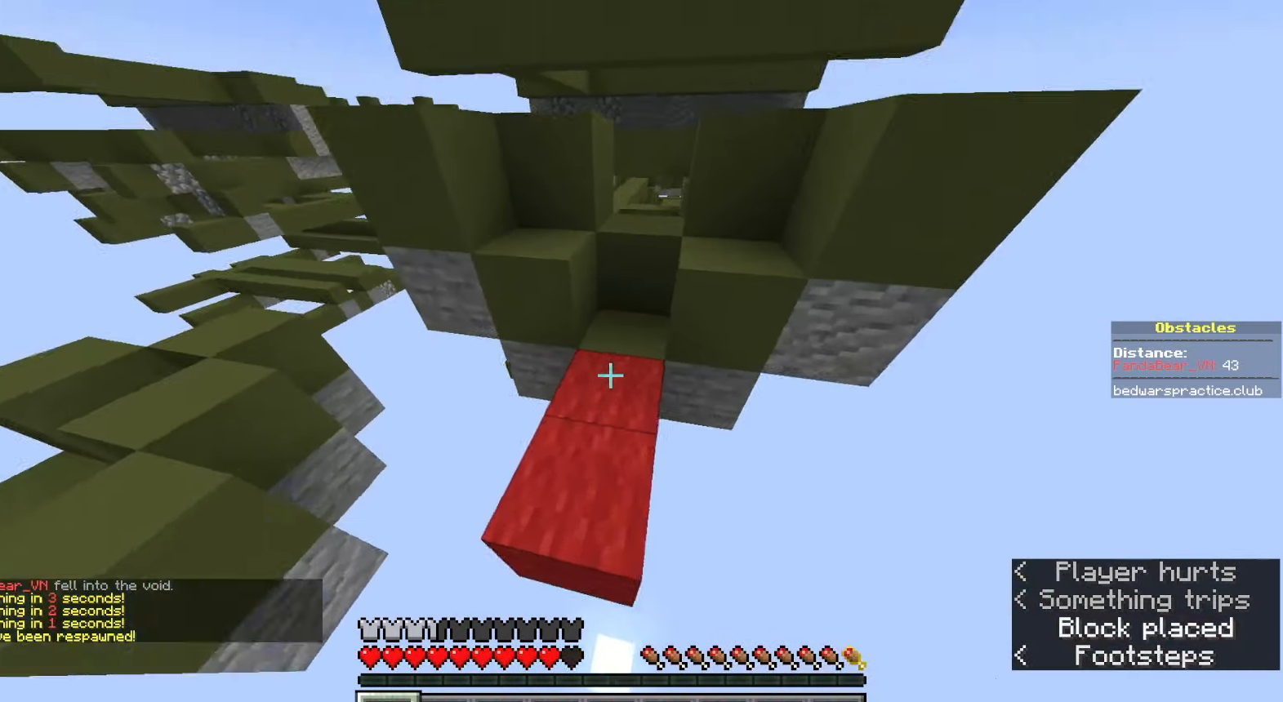
{"keys": ["d", "space", "w"], "mouse": [], "events": [[367, "space", "up"], [417, "d", "down"], [500, "space", "down"]]}
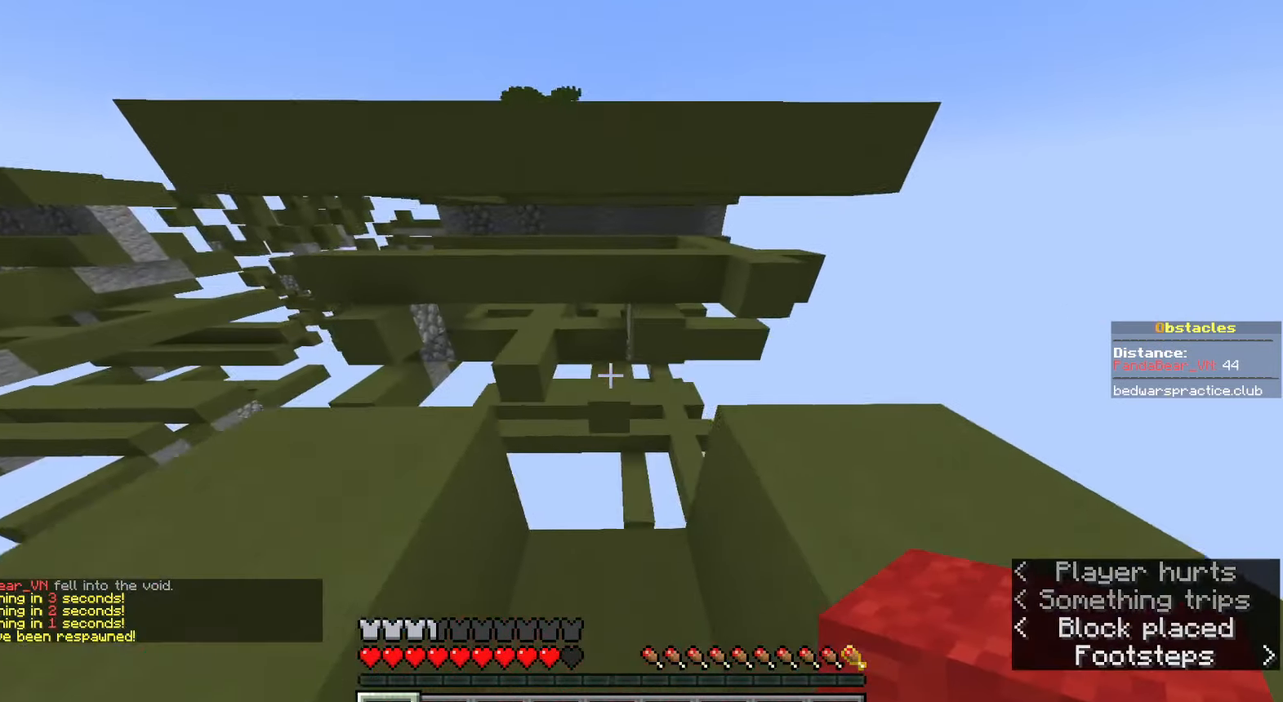
{"keys": ["d", "space", "w"], "mouse": [], "events": []}
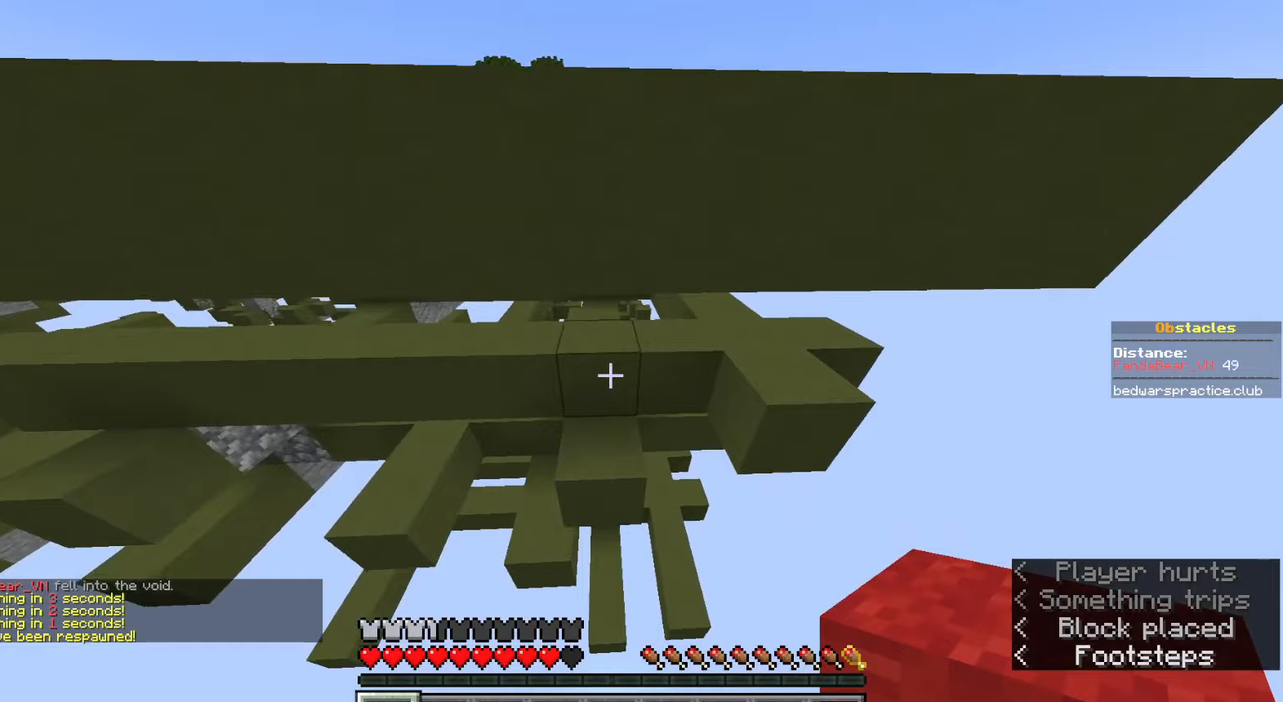
{"keys": ["w"], "mouse": [], "events": [[50, "space", "up"], [300, "d", "up"]]}
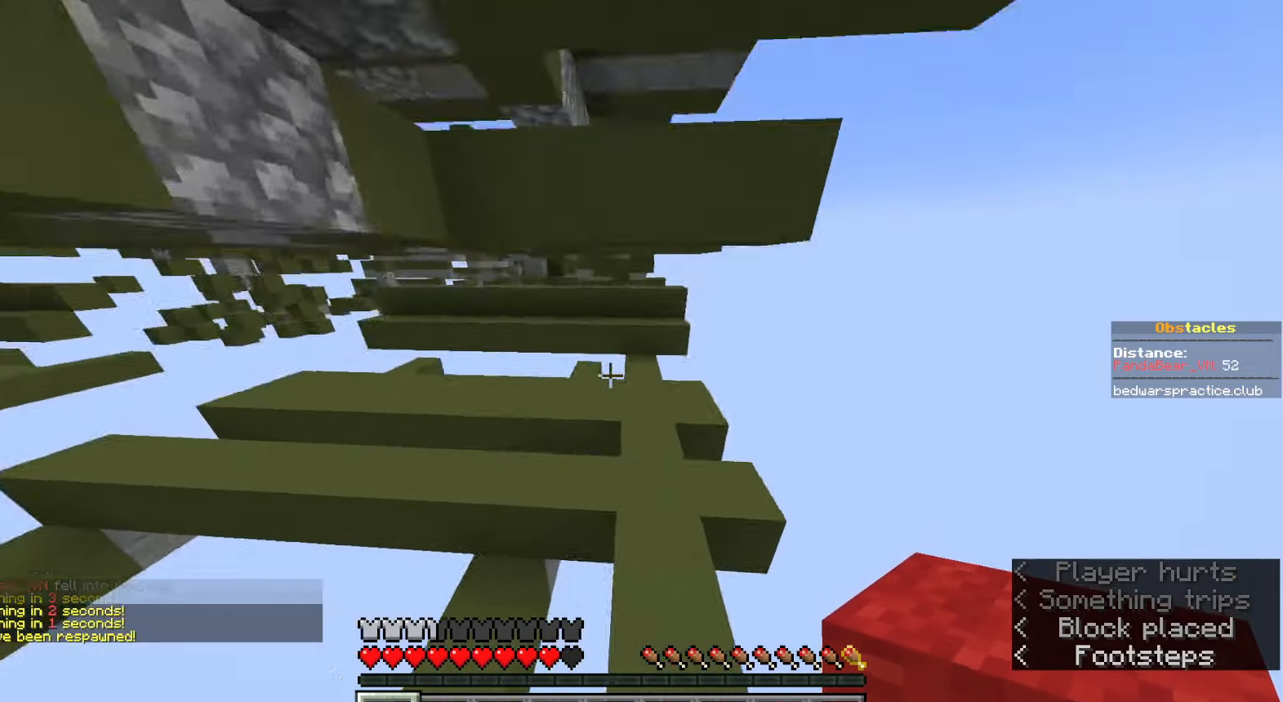
{"keys": ["w"], "mouse": [], "events": []}
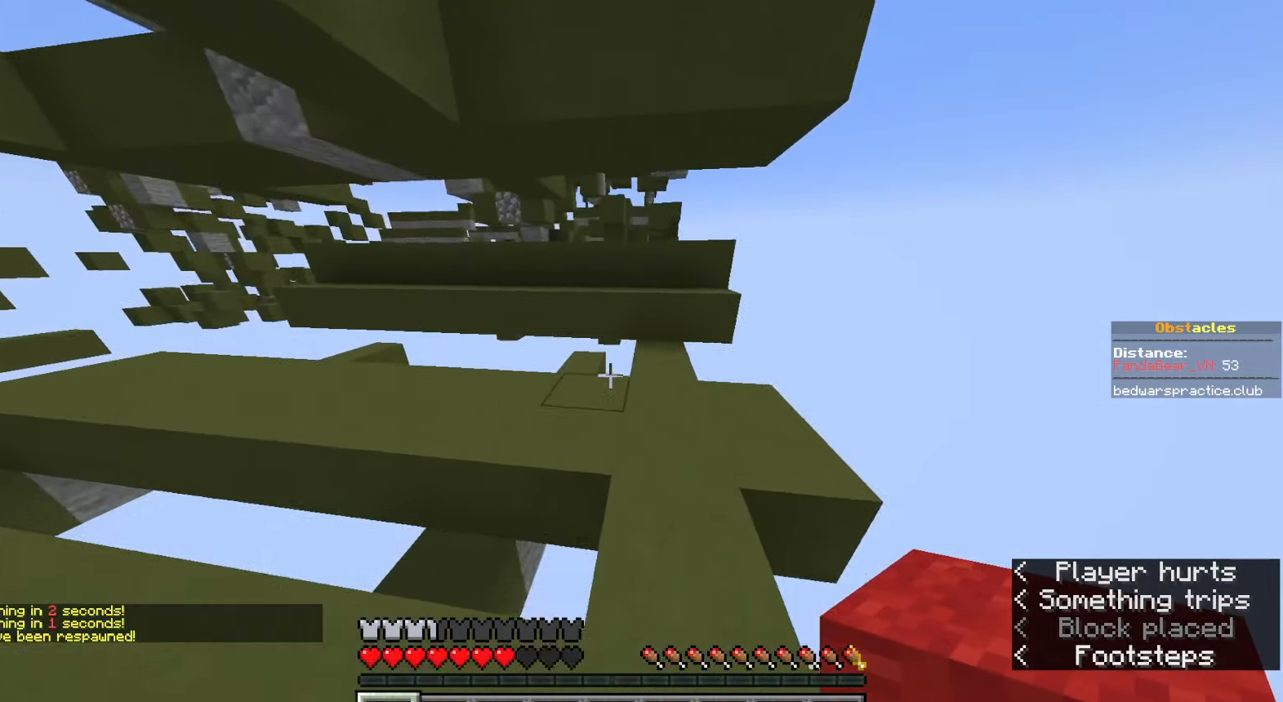
{"keys": ["w"], "mouse": [], "events": [[367, "mouse_right", "down"], [467, "mouse_right", "up"]]}
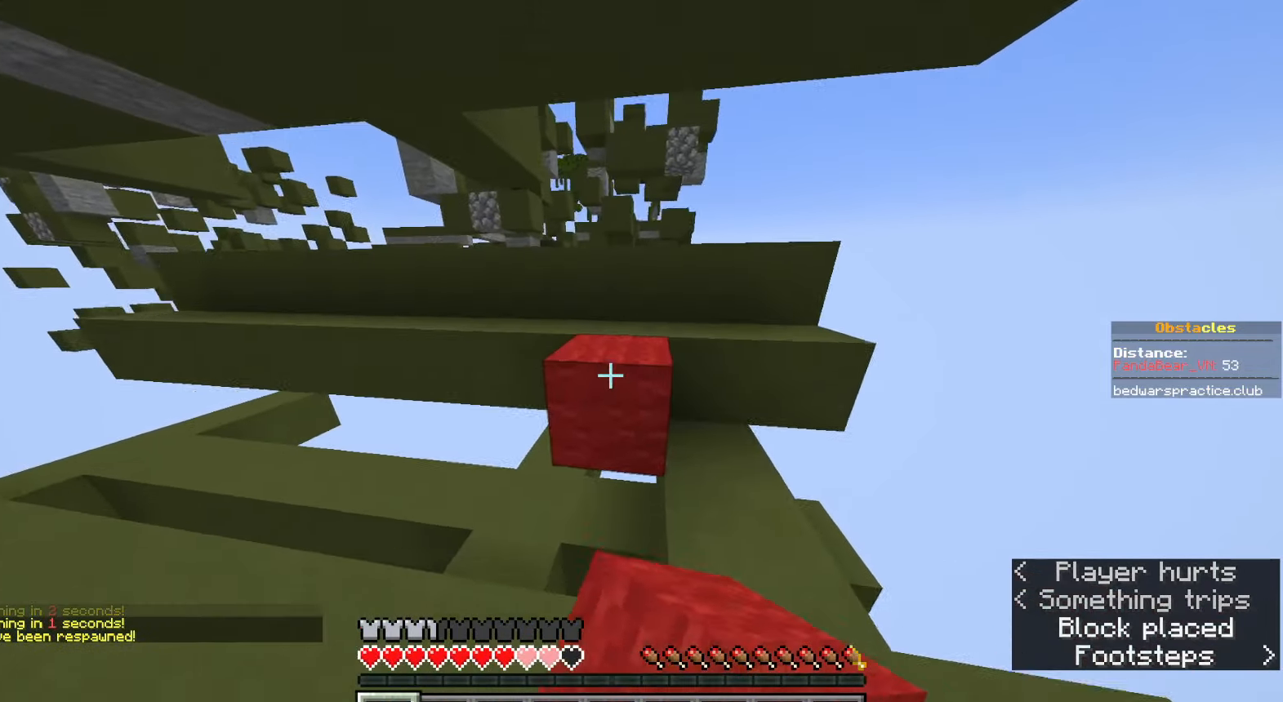
{"keys": ["w"], "mouse": [], "events": [[100, "space", "down"], [300, "space", "up"]]}
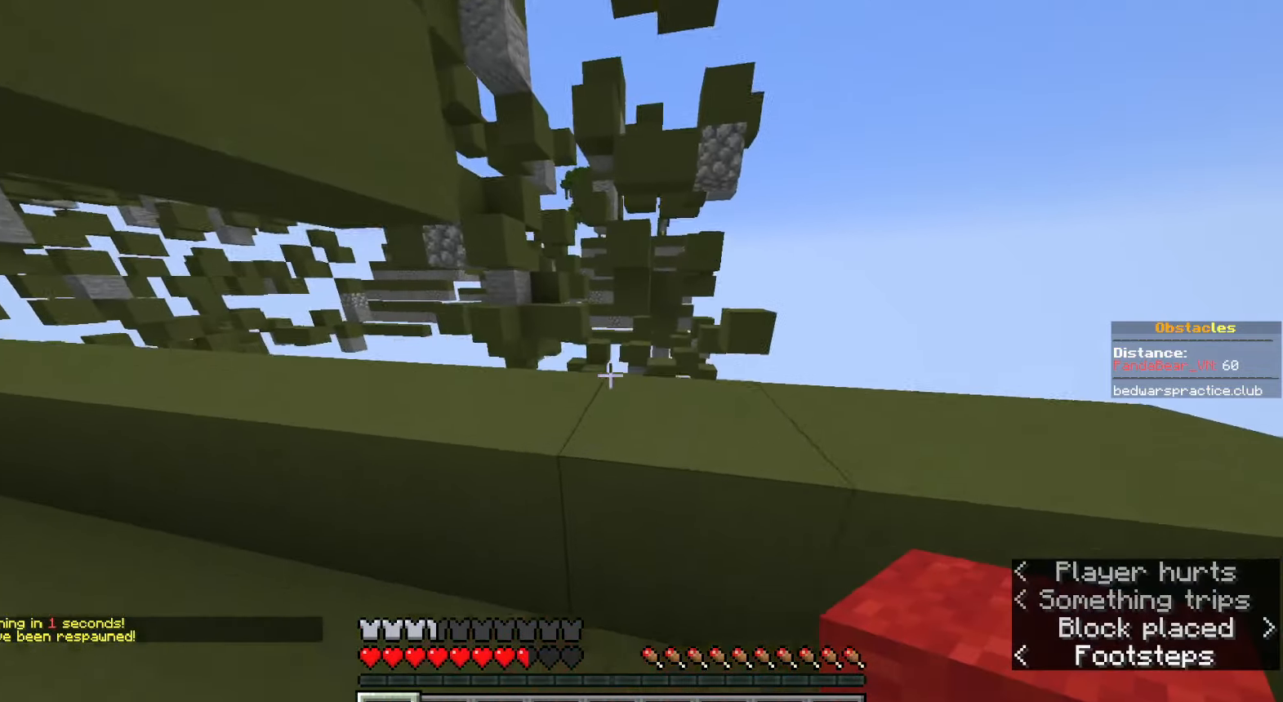
{"keys": ["w"], "mouse": [], "events": [[83, "space", "down"], [317, "space", "up"]]}
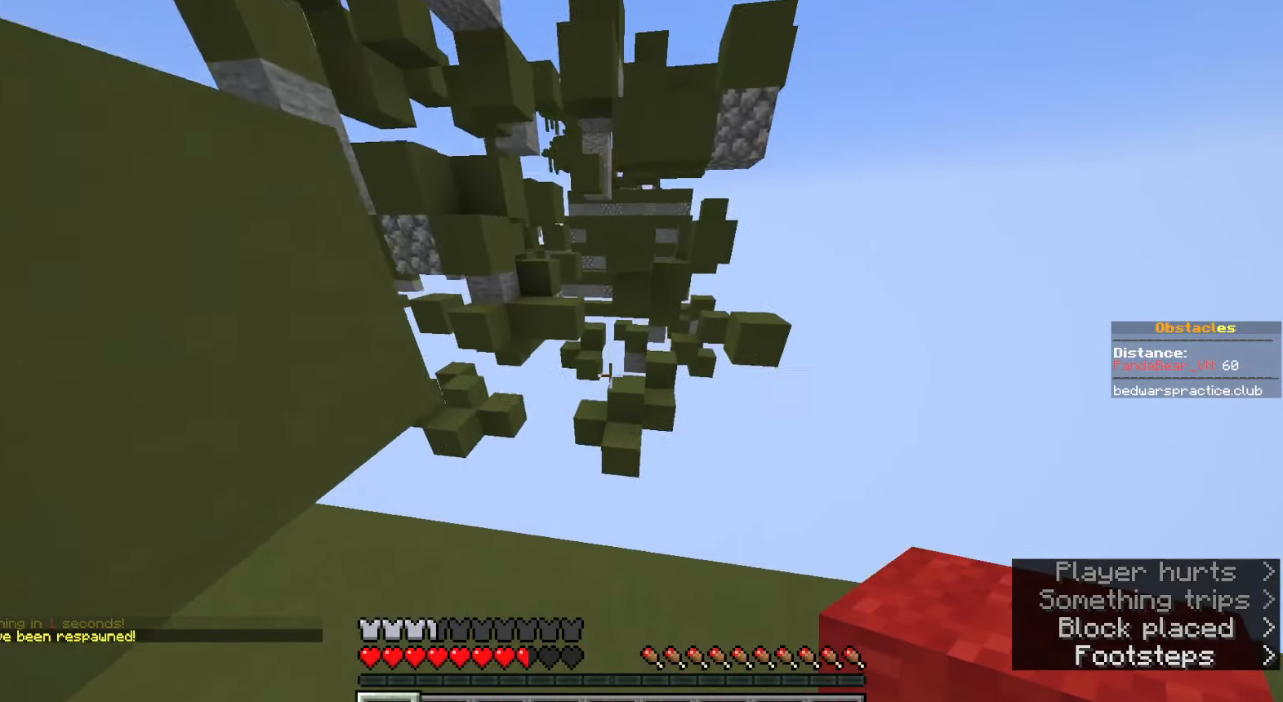
{"keys": ["space", "w"], "mouse": [], "events": [[250, "space", "down"]]}
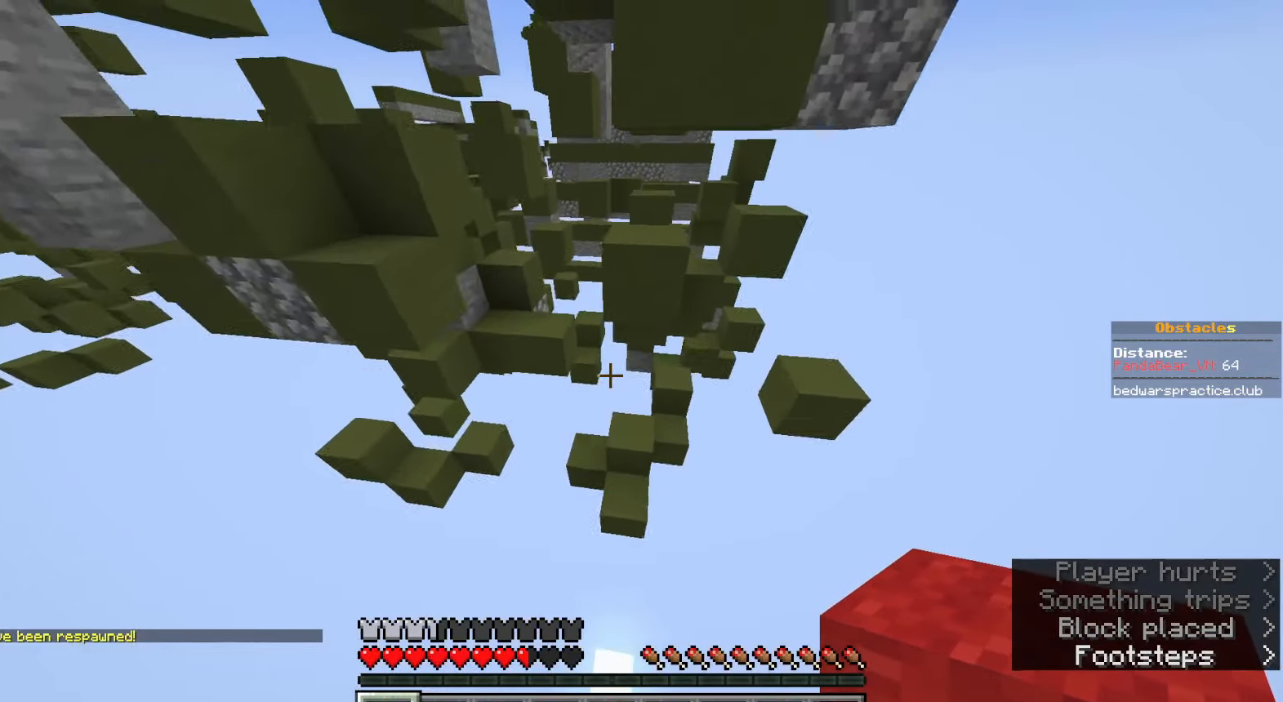
{"keys": ["a", "w"], "mouse": [], "events": [[33, "space", "up"], [67, "w", "up"], [250, "w", "down"], [450, "a", "down"]]}
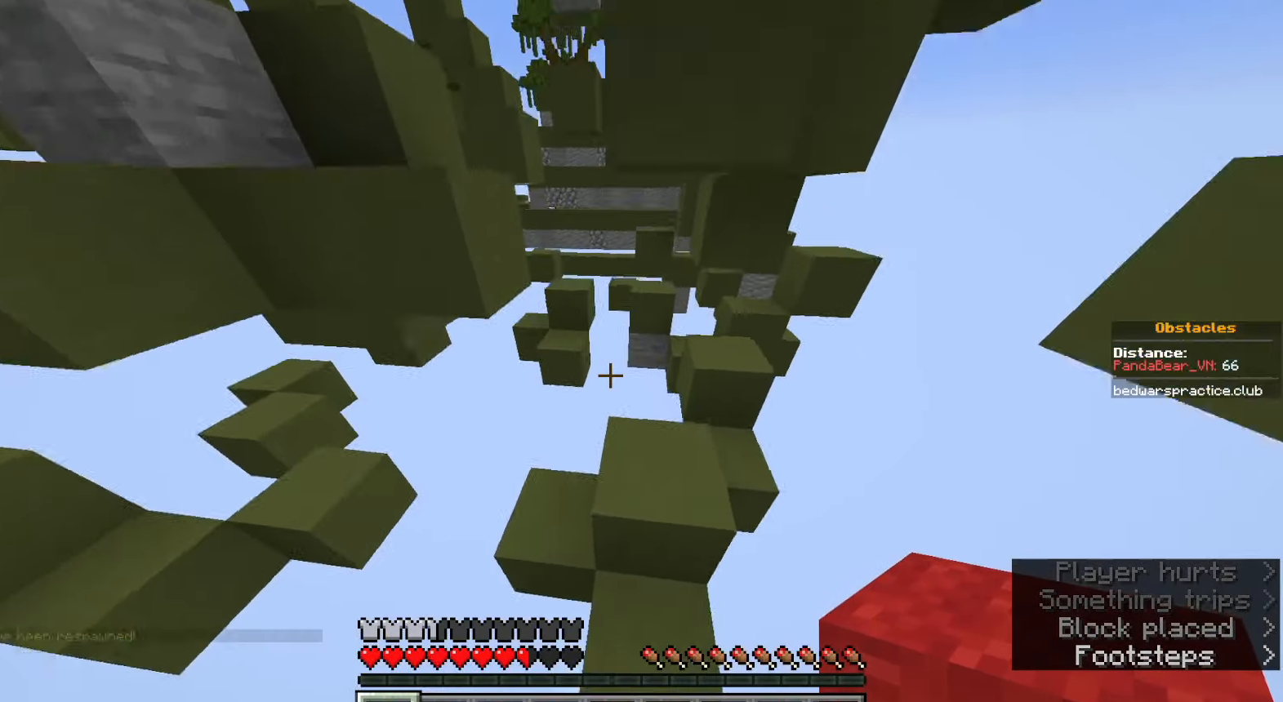
{"keys": ["w"], "mouse": [], "events": [[233, "a", "up"]]}
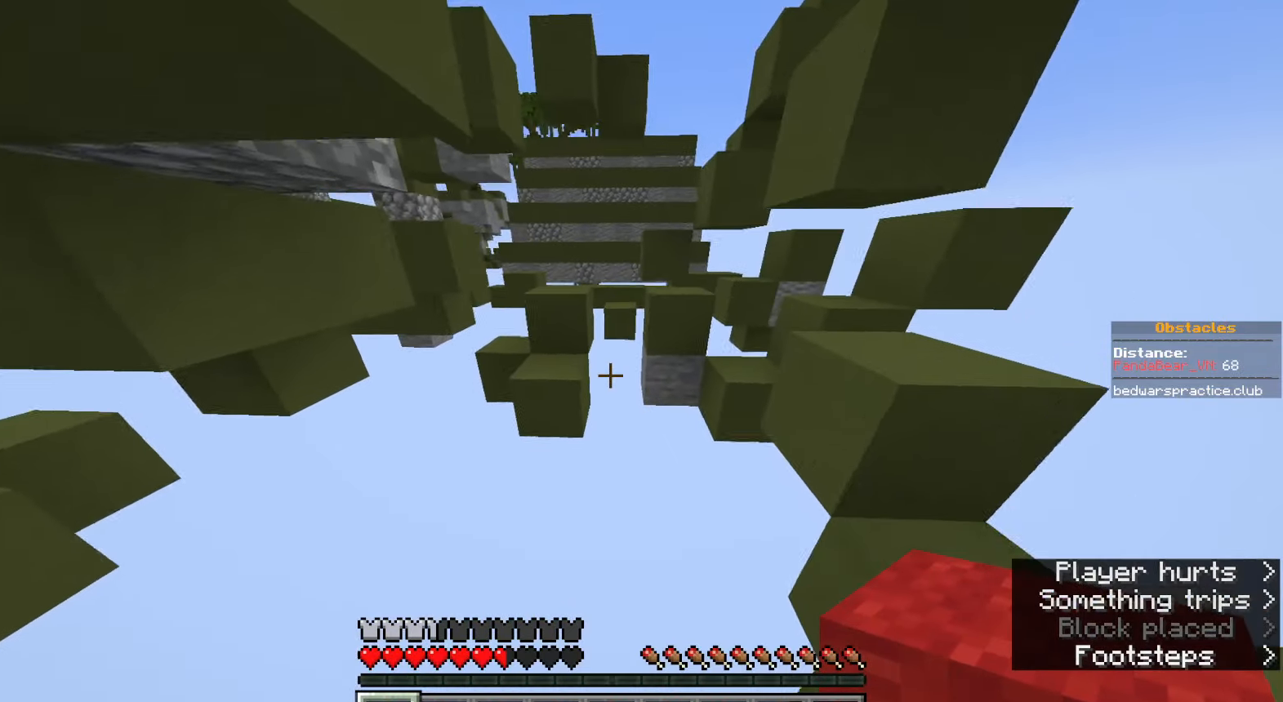
{"keys": [], "mouse": [], "events": [[83, "space", "down"], [167, "a", "down"], [300, "w", "up"], [333, "space", "up"], [400, "a", "up"]]}
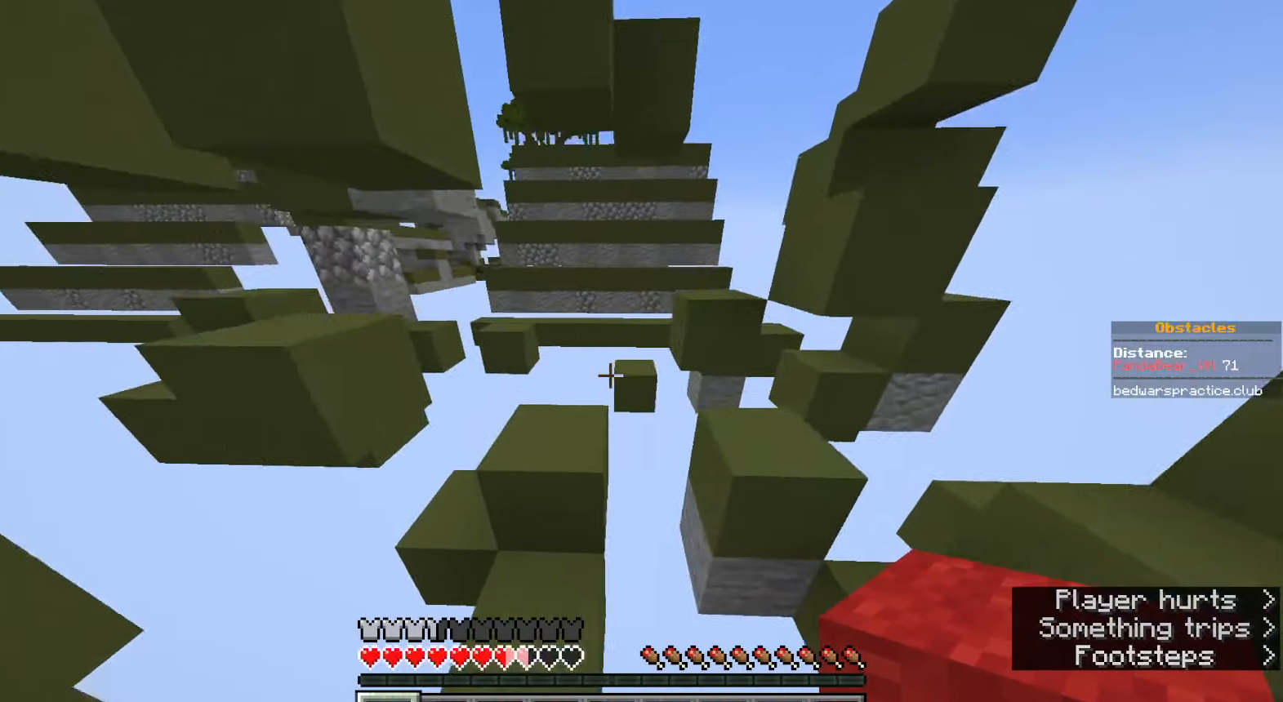
{"keys": ["w"], "mouse": [], "events": [[17, "space", "down"], [217, "w", "down"], [383, "space", "up"]]}
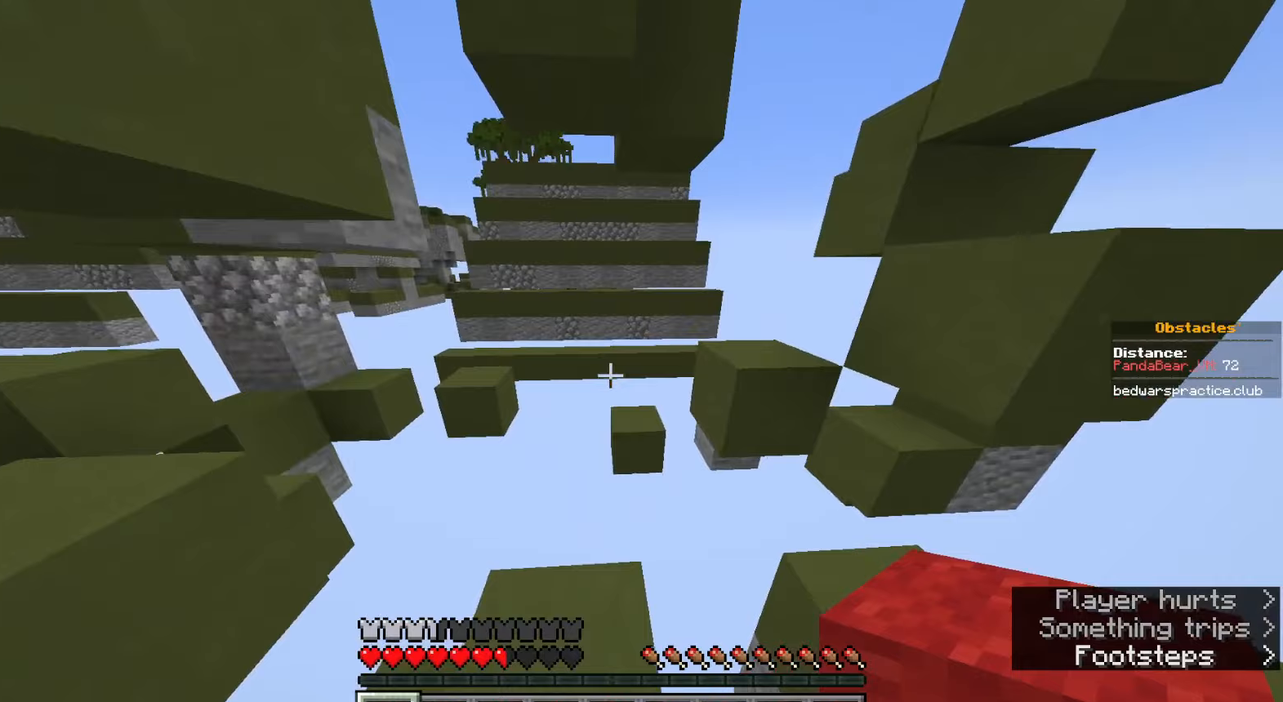
{"keys": ["d", "w"], "mouse": [], "events": [[217, "space", "down"], [433, "d", "down"], [500, "space", "up"]]}
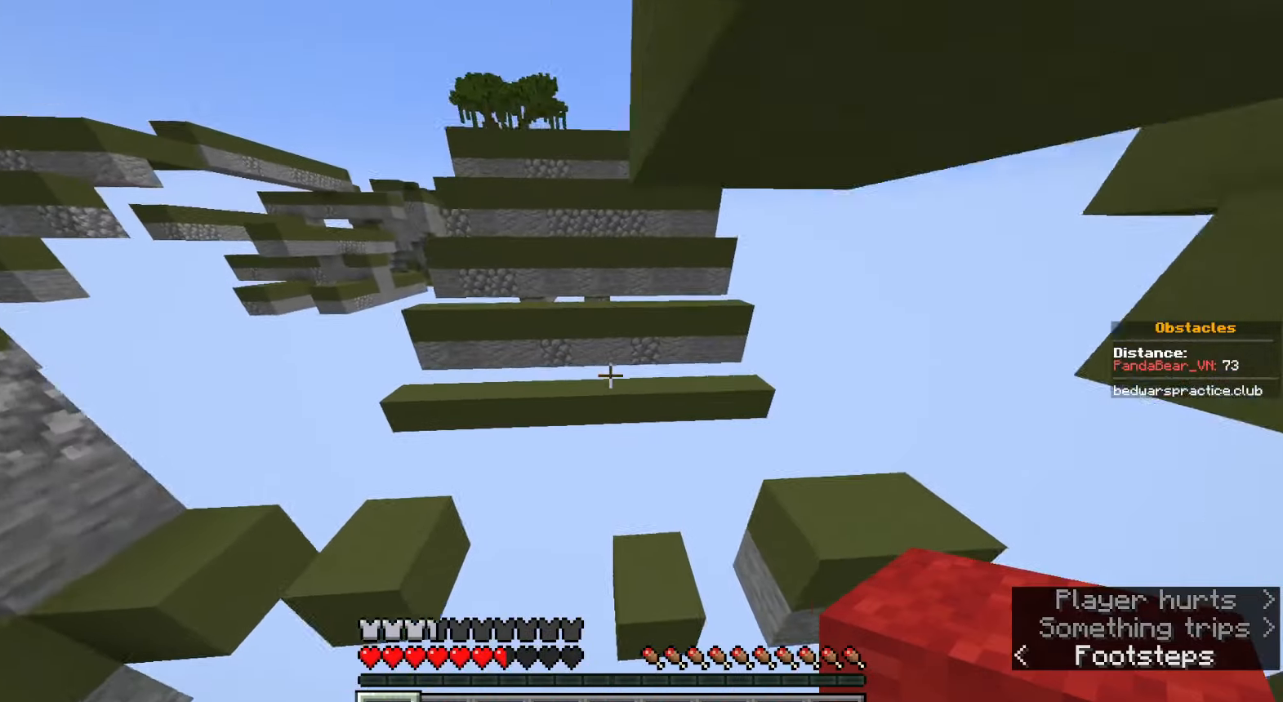
{"keys": ["a", "space", "w"], "mouse": [], "events": [[83, "d", "up"], [350, "space", "down"], [500, "a", "down"]]}
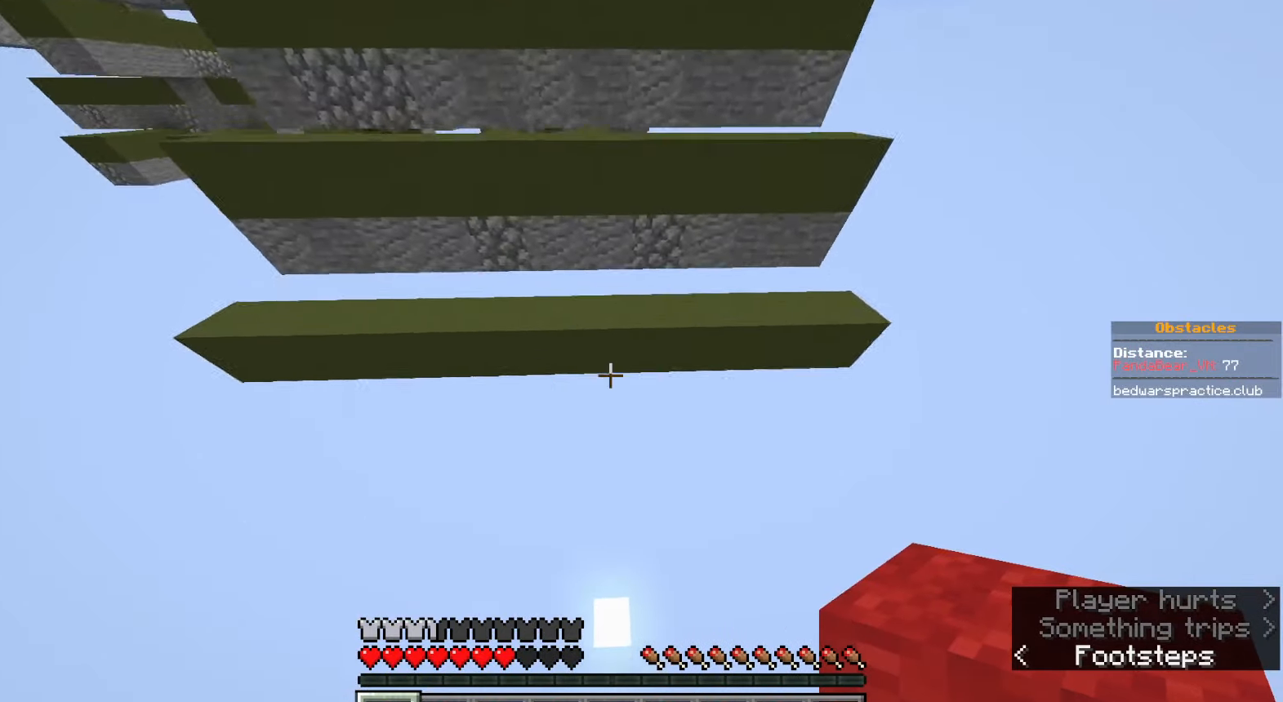
{"keys": ["d", "space", "w"], "mouse": [], "events": [[100, "space", "up"], [150, "a", "up"], [150, "d", "down"], [150, "mouse_right", "down"], [267, "mouse_right", "up"], [400, "space", "down"]]}
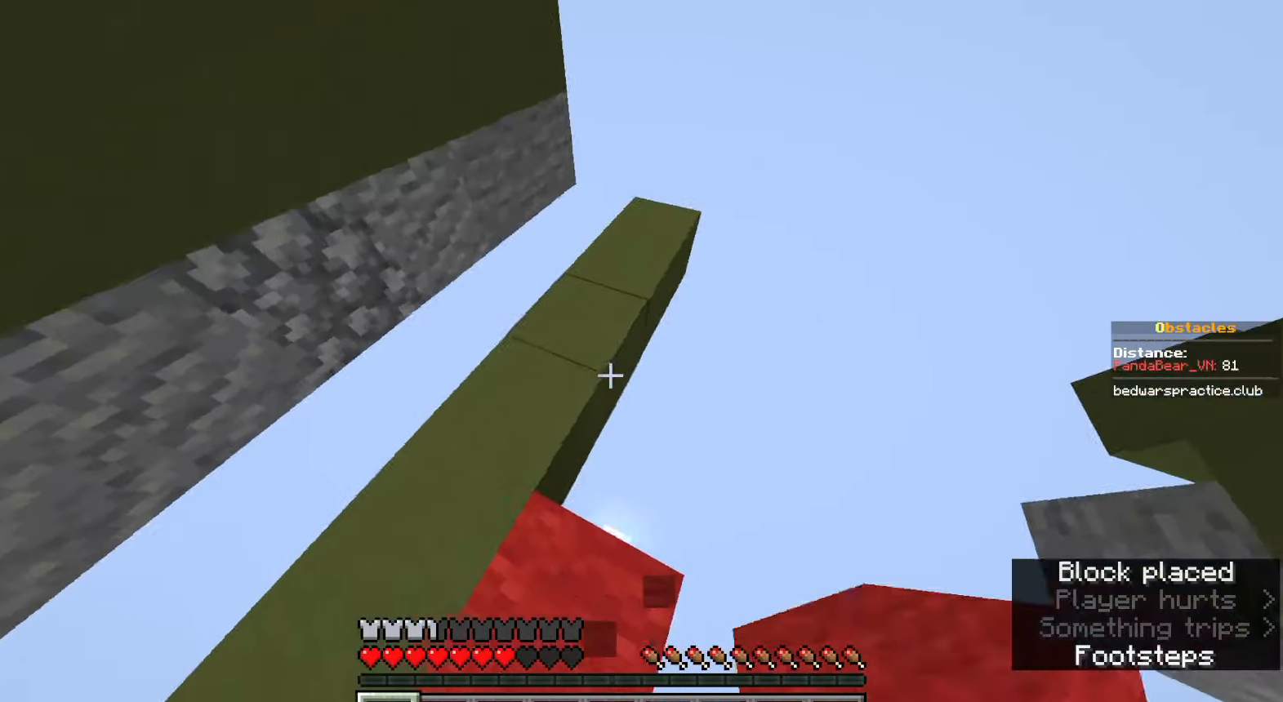
{"keys": ["a", "space", "w"], "mouse": [], "events": [[133, "mouse_right", "down"], [150, "a", "down"], [167, "d", "up"], [167, "space", "up"], [233, "mouse_right", "up"], [350, "space", "down"]]}
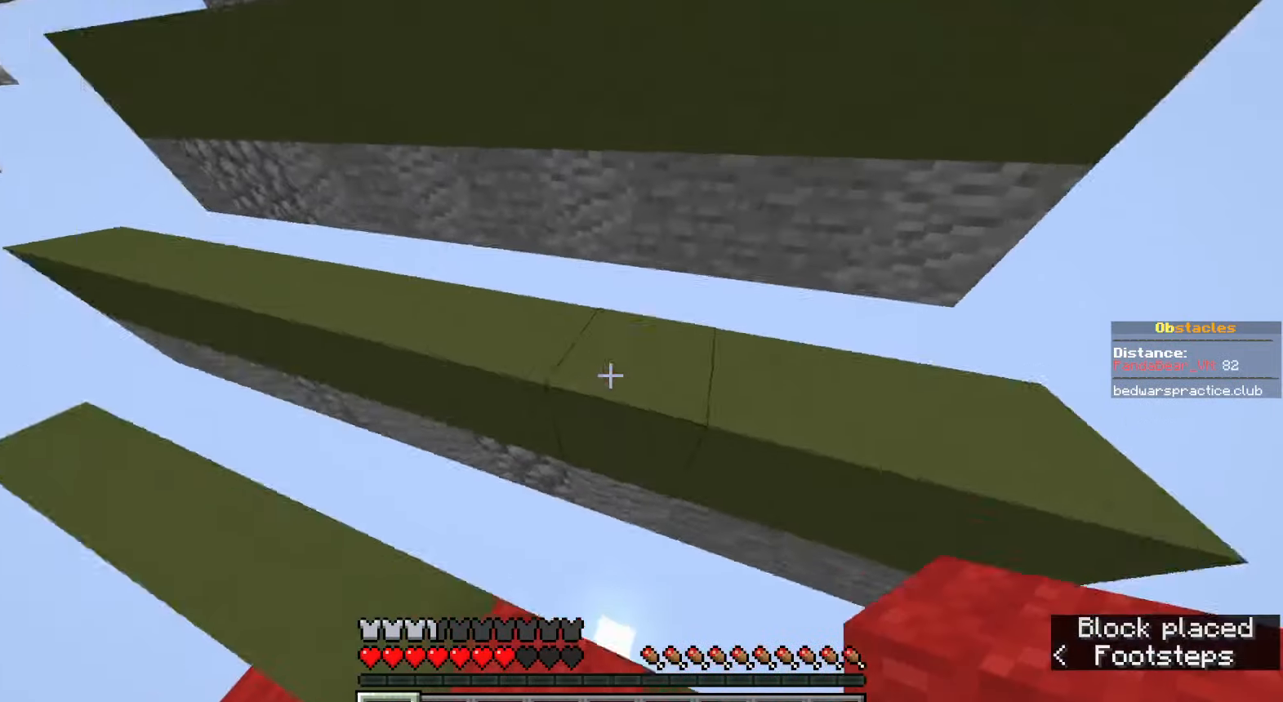
{"keys": ["a", "w"], "mouse": [], "events": [[100, "space", "up"], [300, "space", "down"], [500, "space", "up"]]}
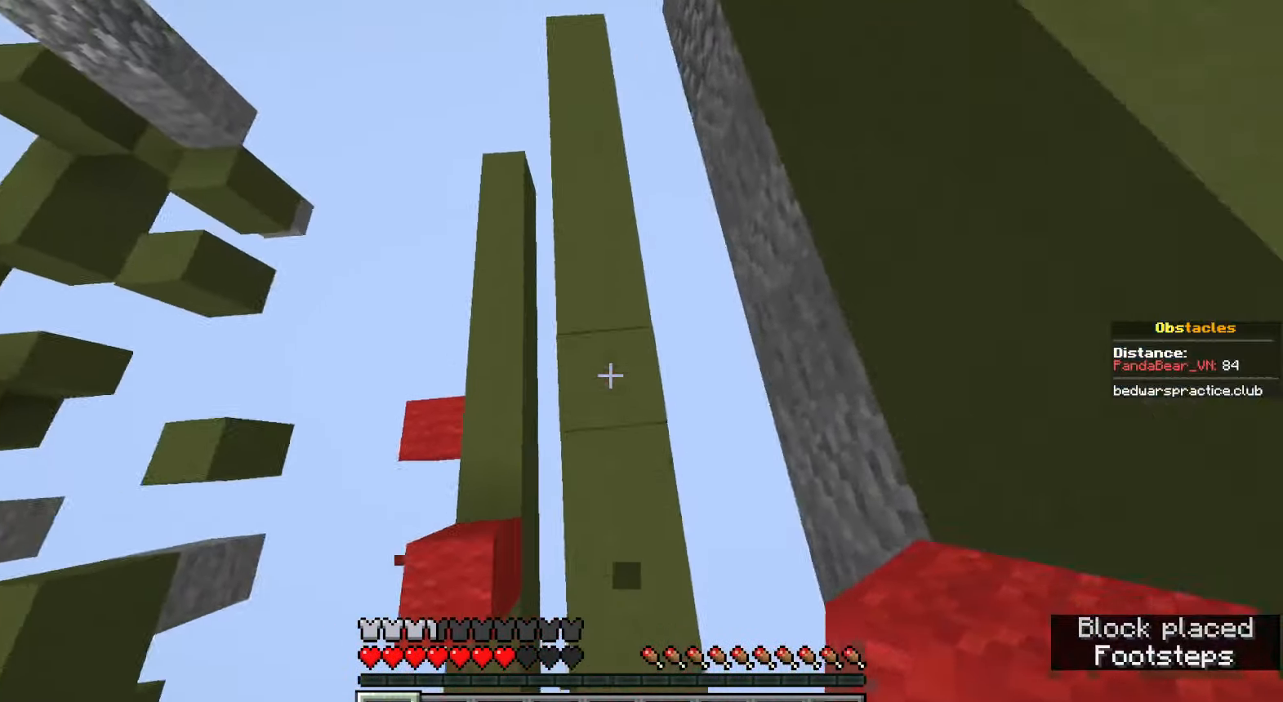
{"keys": ["a", "w"], "mouse": [], "events": [[17, "d", "down"], [17, "mouse_right", "down"], [33, "a", "up"], [117, "mouse_right", "up"], [150, "space", "down"], [450, "a", "down"], [450, "d", "up"], [467, "space", "up"]]}